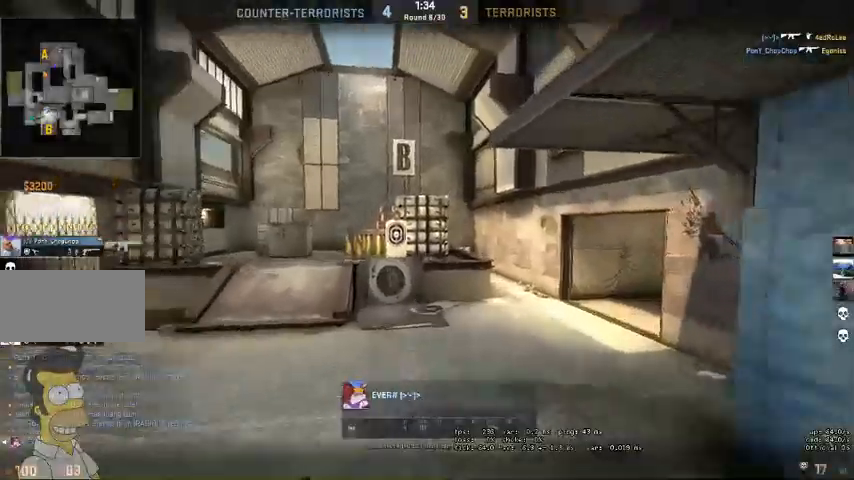
Gameplay with keyboard and mouse; each line is a JSON object with the keys and mouse buttons held at the frame after it. "events" lists presses ("down") and releases ("up") of "a", "ctrl", "d", "e", "q", "s", "shift", "space", "w", "mouse_left", "mouse_wheel", "mouse_right", "mouse_mb4" and "mouse_mb5" between this image and that frame as [ms after this image, input, new state], when the widget could be followed in between. "mouse_left", "mouse_wheel", "mouse_right", "mouse_mb4", "mouse_mb5" = the "left", "wheel", "right", "mb4", "mb5" buttons of the "mouse" list. No other keys are recorded. "wheel" means that the mouse wheel is clicked or scrolled. Mouse movement is not recorded.
{"keys": [], "mouse": [], "events": [[200, "mouse_right", "down"], [267, "mouse_right", "up"]]}
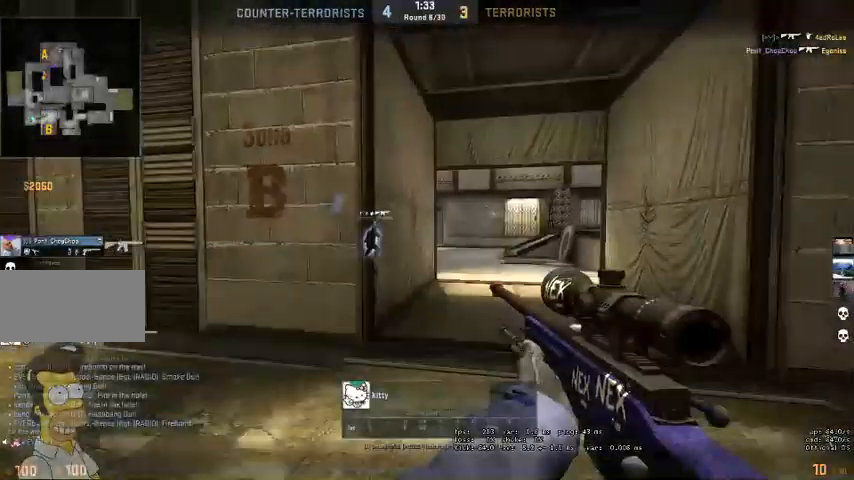
{"keys": [], "mouse": [], "events": [[300, "mouse_right", "down"], [400, "mouse_right", "up"]]}
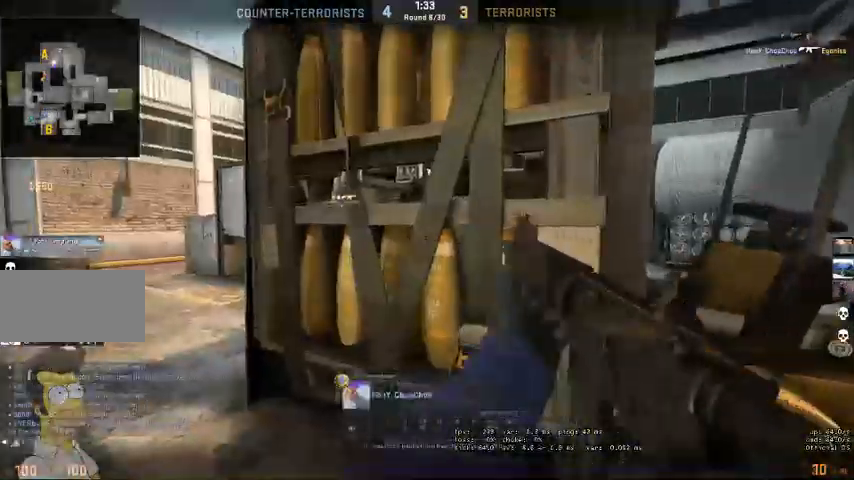
{"keys": [], "mouse": ["right"], "events": [[500, "mouse_right", "down"]]}
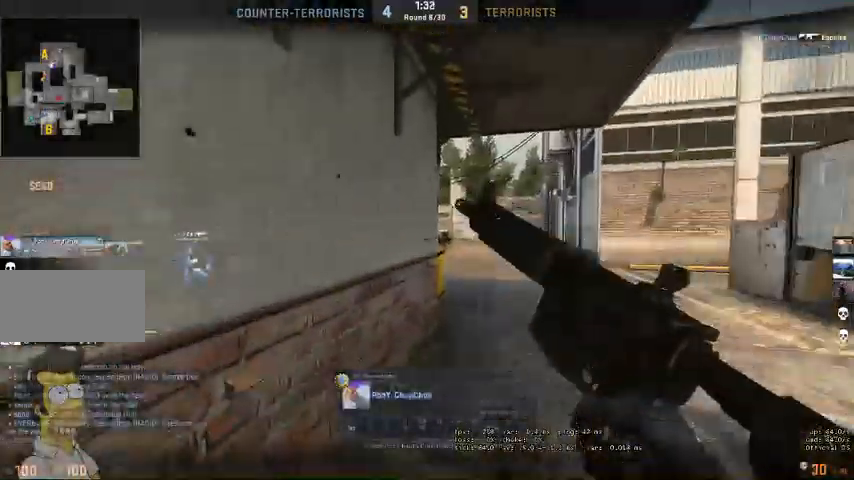
{"keys": [], "mouse": ["left"], "events": [[100, "mouse_right", "up"], [500, "mouse_left", "down"]]}
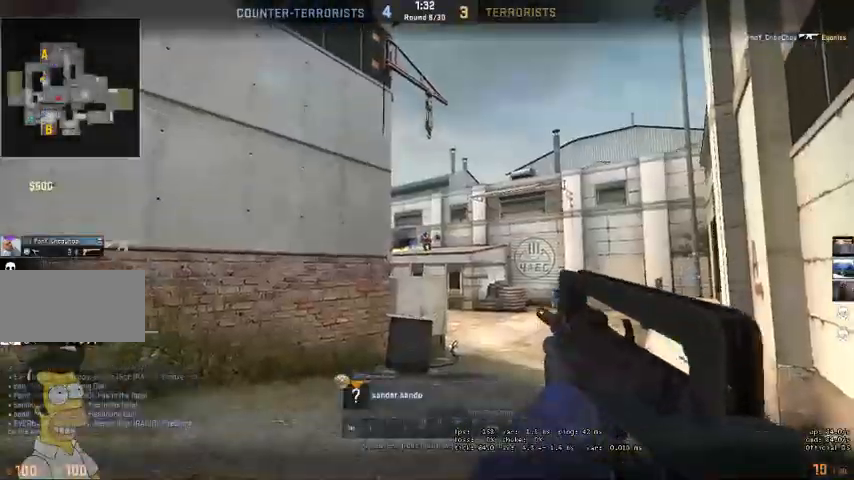
{"keys": [], "mouse": ["left"], "events": [[100, "mouse_left", "up"], [467, "mouse_left", "down"]]}
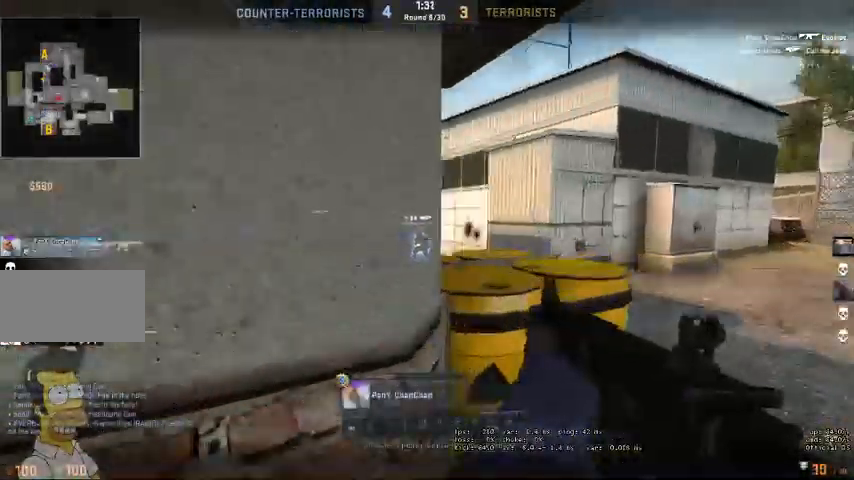
{"keys": [], "mouse": [], "events": [[33, "mouse_left", "up"], [400, "mouse_right", "down"], [500, "mouse_right", "up"]]}
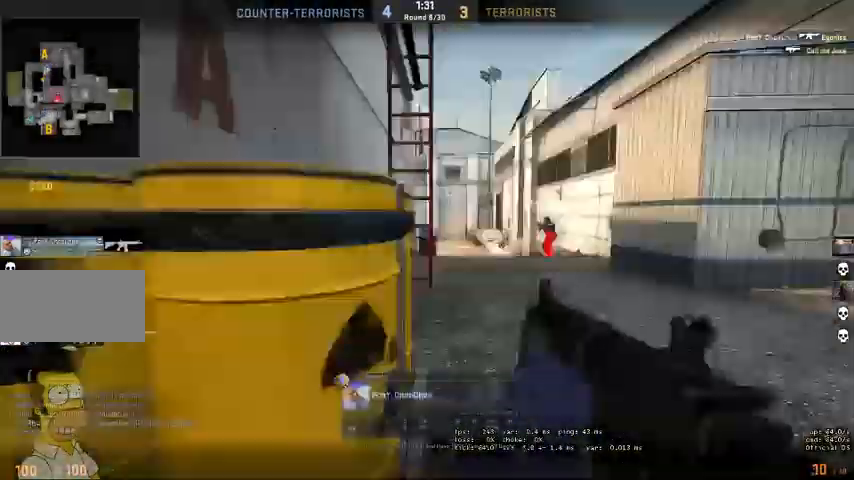
{"keys": [], "mouse": [], "events": [[300, "mouse_right", "down"], [400, "mouse_right", "up"]]}